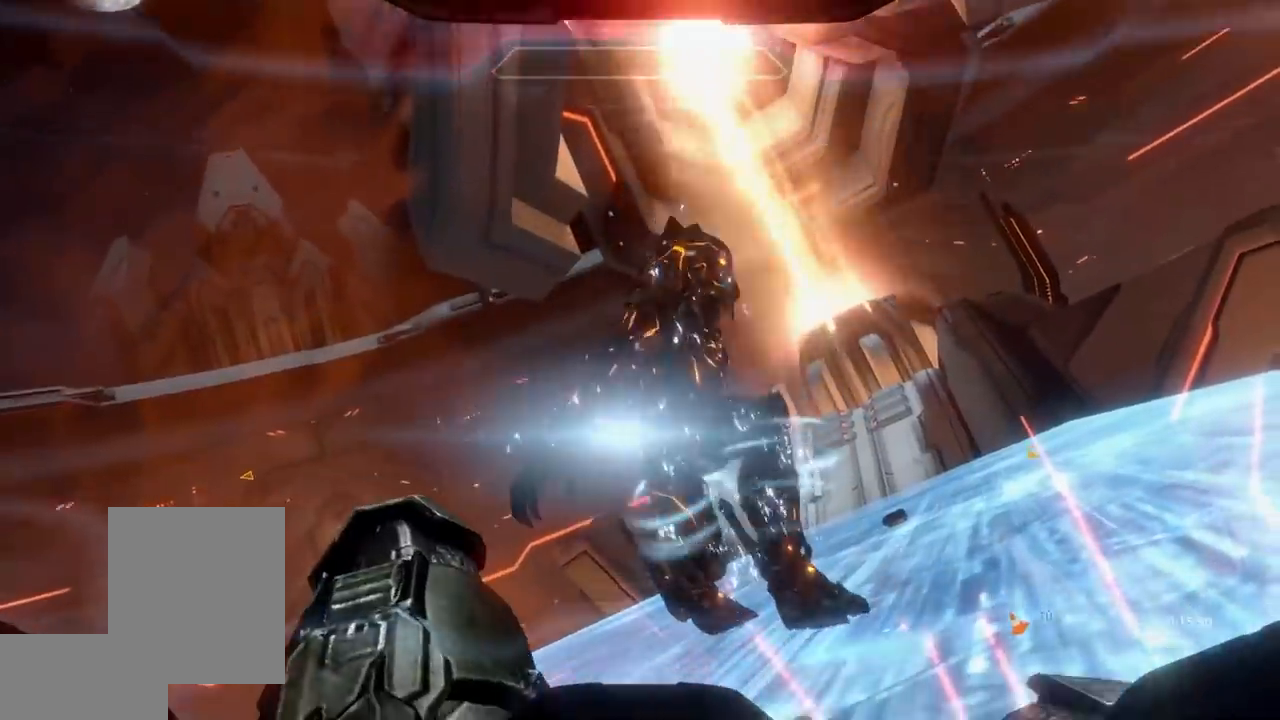
Gameplay with a controller (Xbox layout); each line is a JSON object with the inputs held at the frame after it. "events" lists button and stick changes between this image and that frame as [ms after this image, input, new state], when the widget could be followed in between. Not read: B DPAD_DOWN DPAD_LEFT DPAD_RIGHT DPAD_UP L3 R3 Y.
{"buttons": [], "left_stick": "up", "right_stick": "center", "events": []}
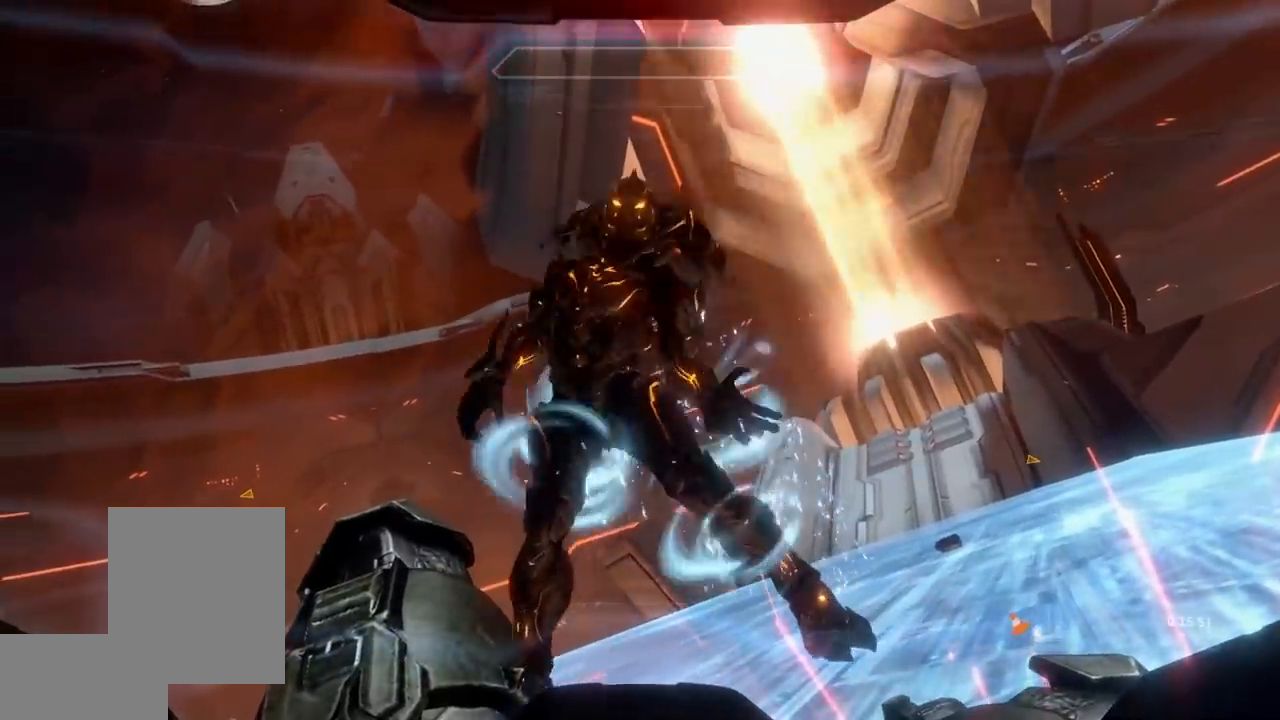
{"buttons": [], "left_stick": "up", "right_stick": "center", "events": []}
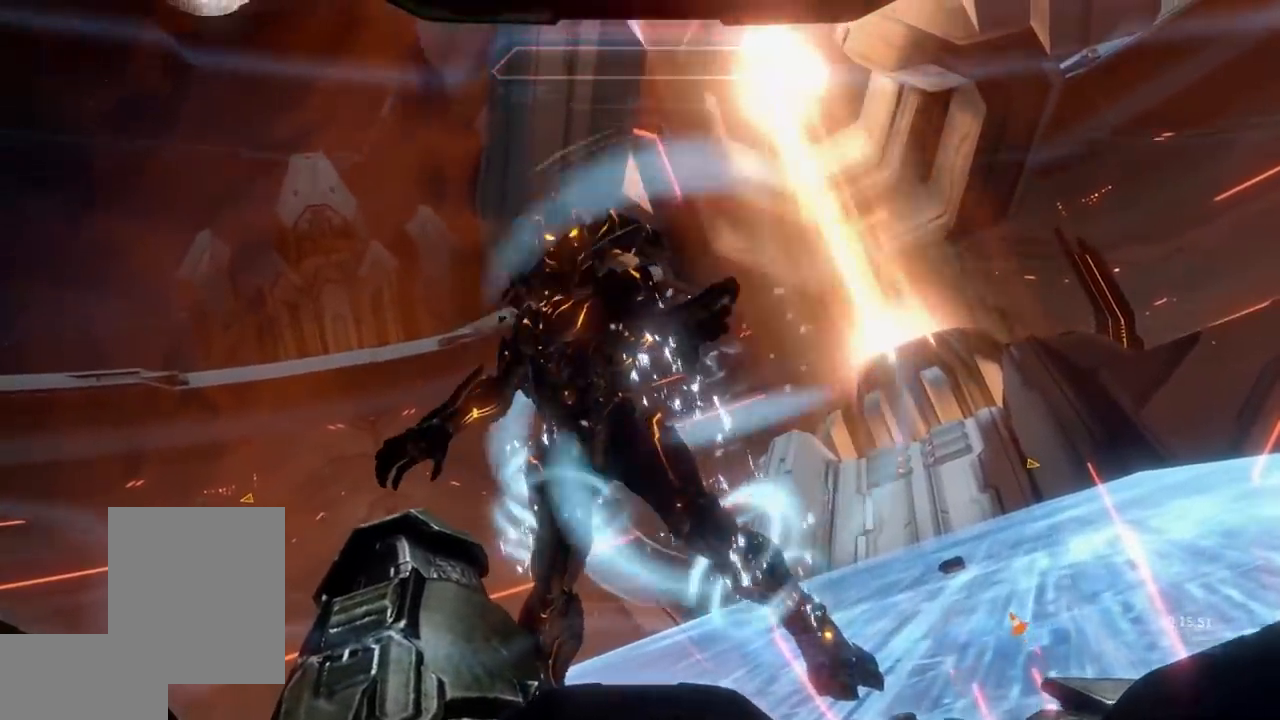
{"buttons": [], "left_stick": "up", "right_stick": "center", "events": []}
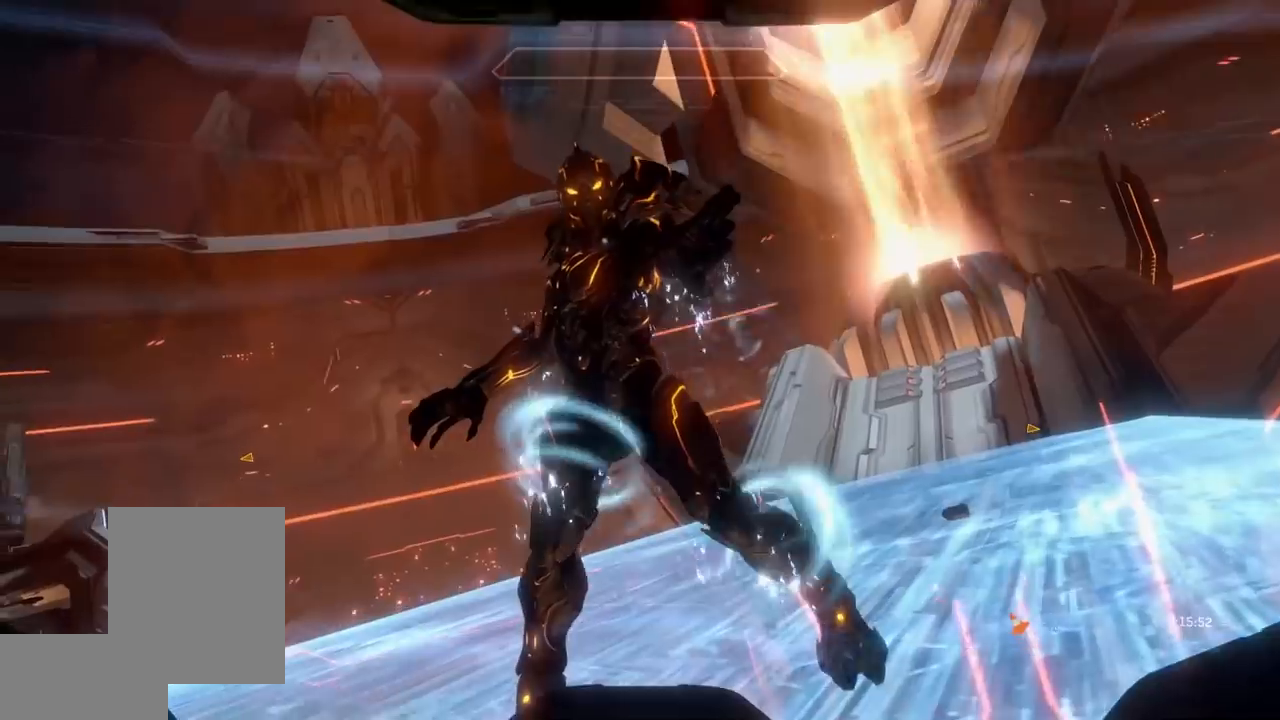
{"buttons": [], "left_stick": "up", "right_stick": "center", "events": []}
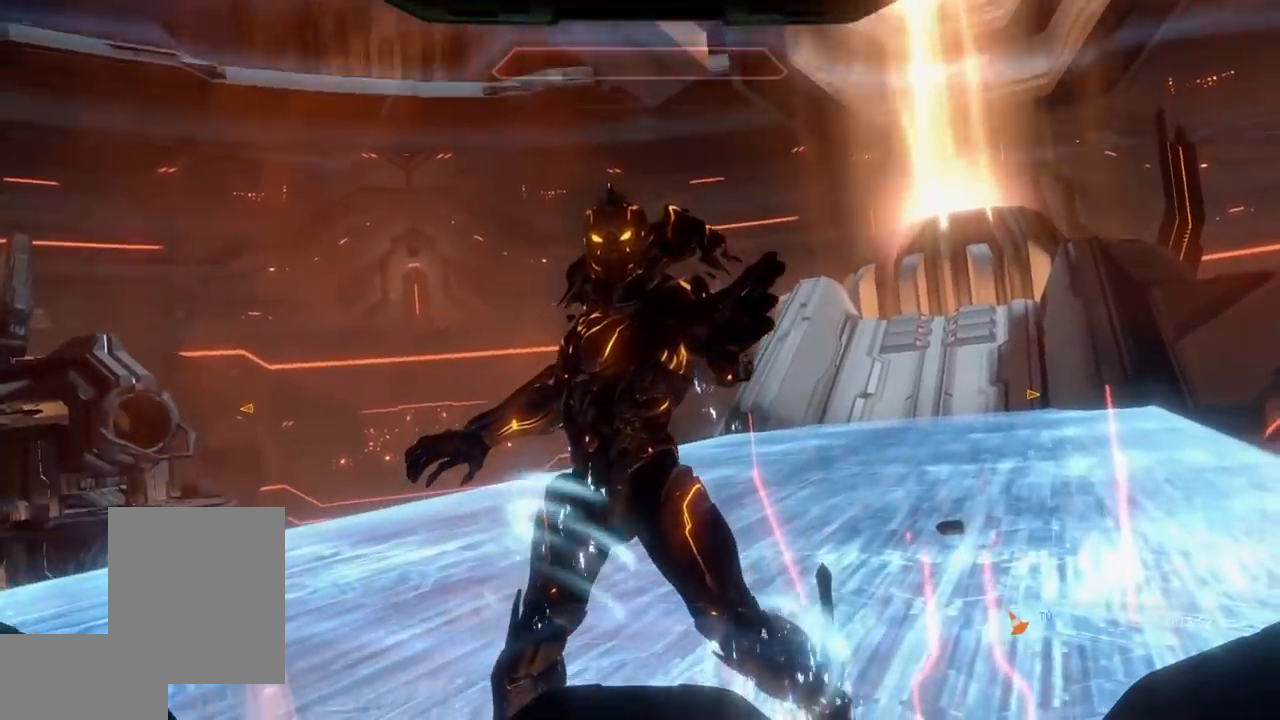
{"buttons": [], "left_stick": "up", "right_stick": "center", "events": []}
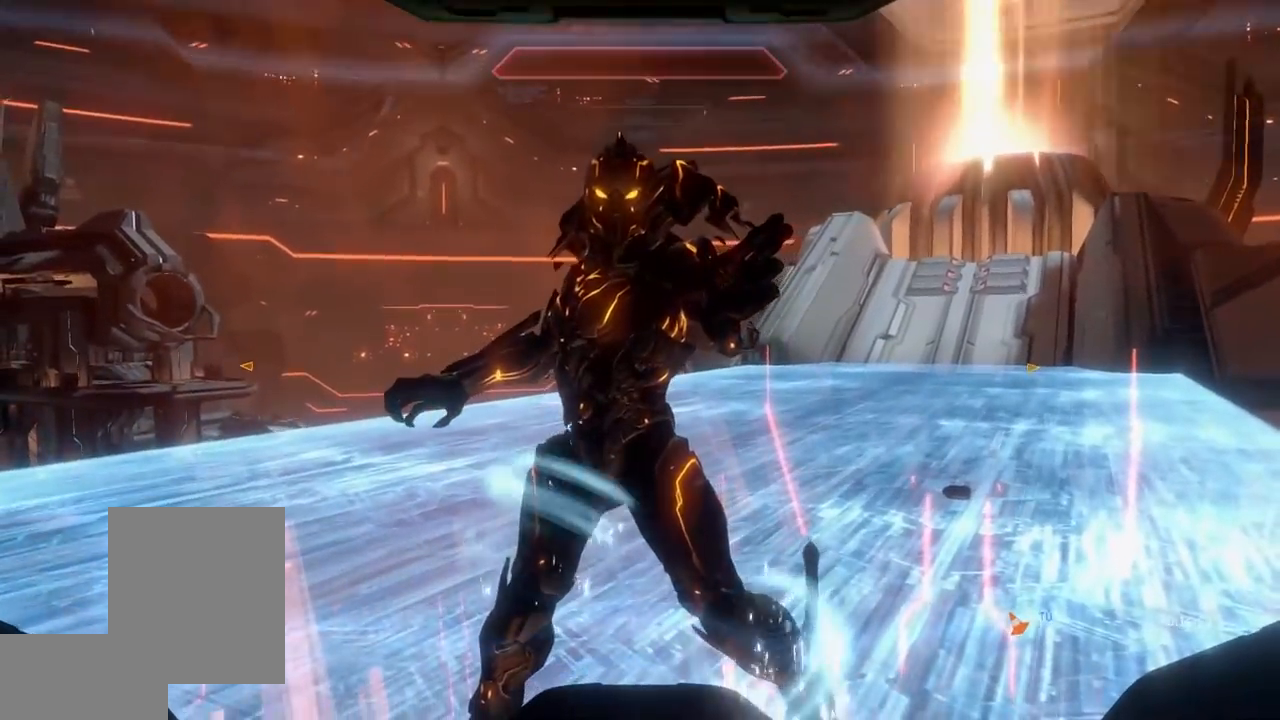
{"buttons": [], "left_stick": "up", "right_stick": "center", "events": []}
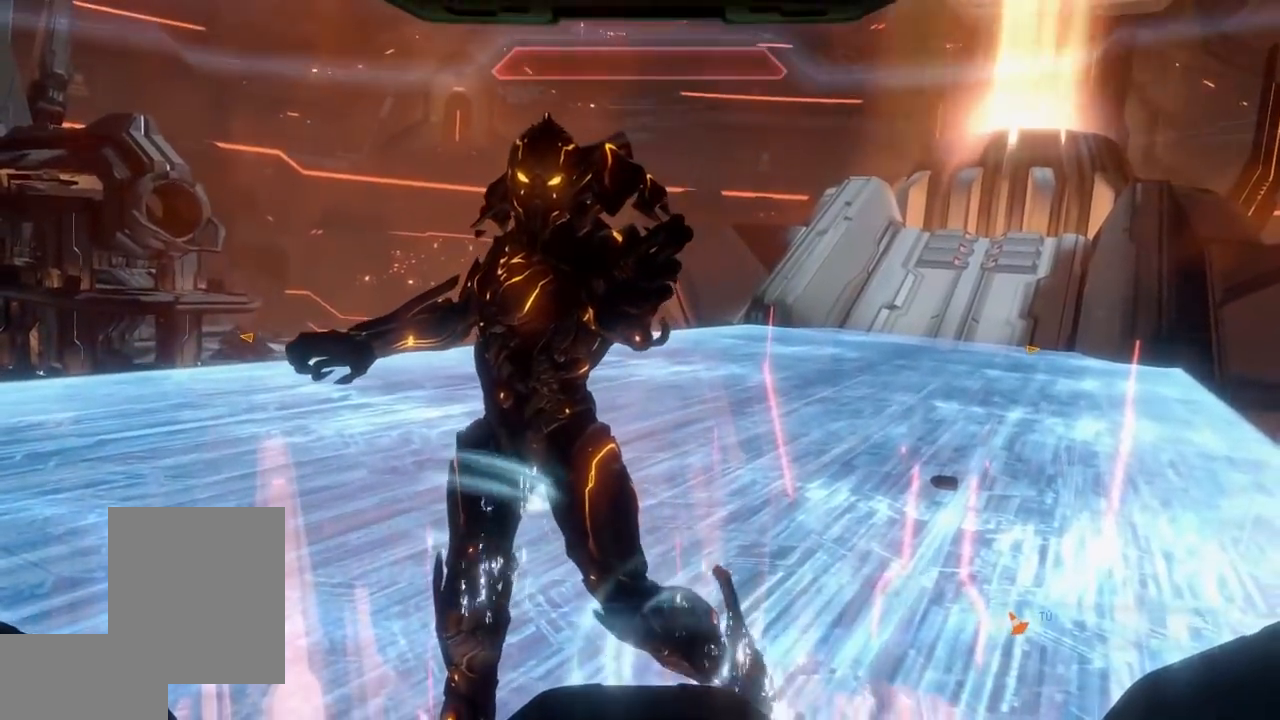
{"buttons": [], "left_stick": "up", "right_stick": "center", "events": []}
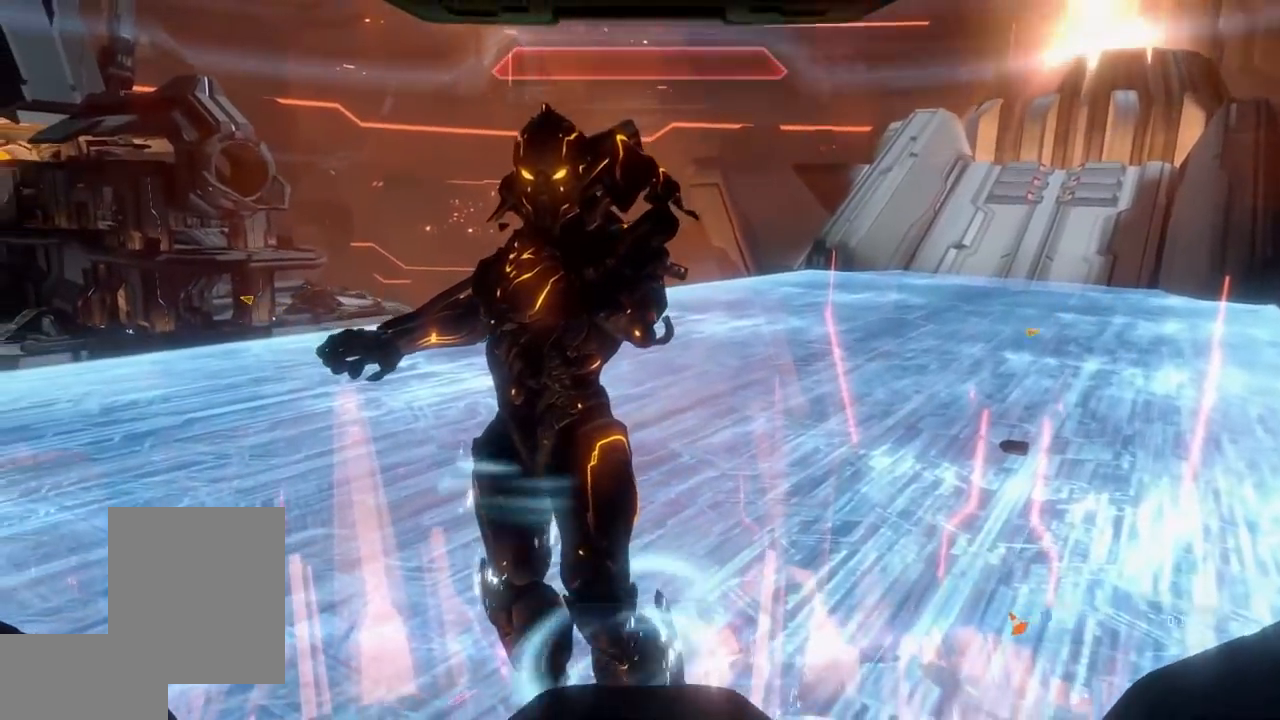
{"buttons": [], "left_stick": "up", "right_stick": "center", "events": []}
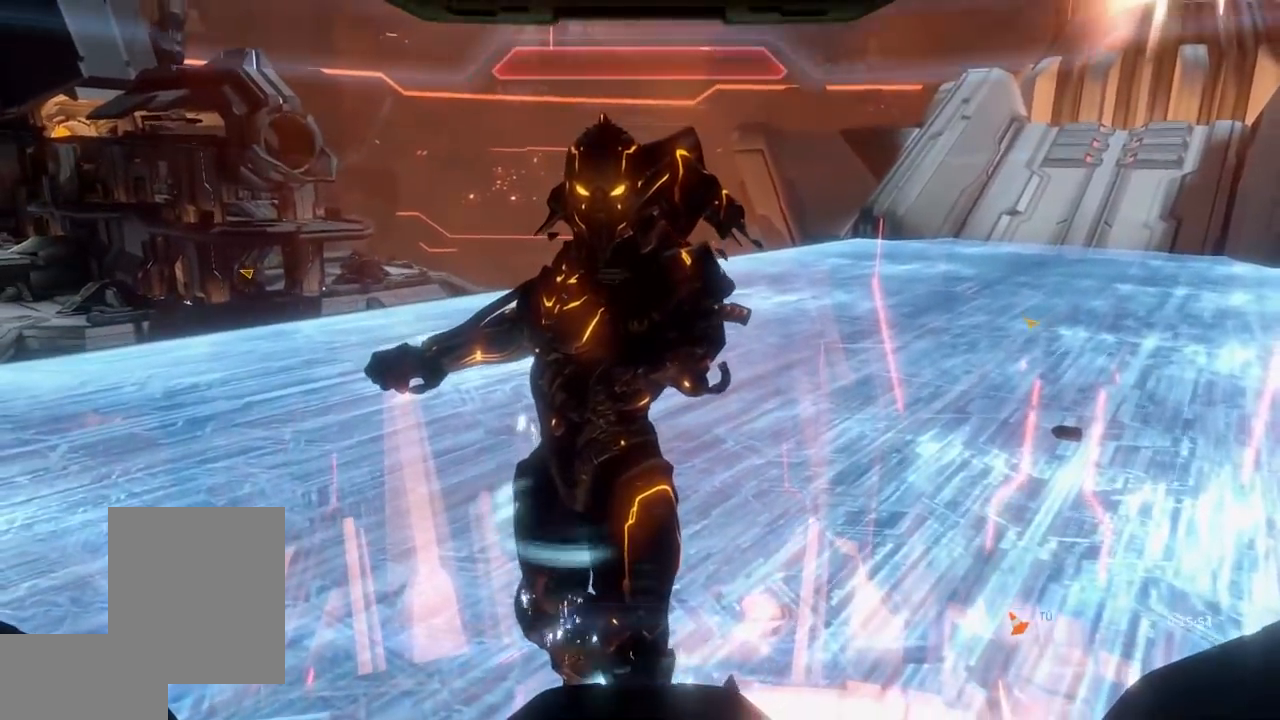
{"buttons": [], "left_stick": "up-left", "right_stick": "center", "events": [[501, "left_stick", "up-left"]]}
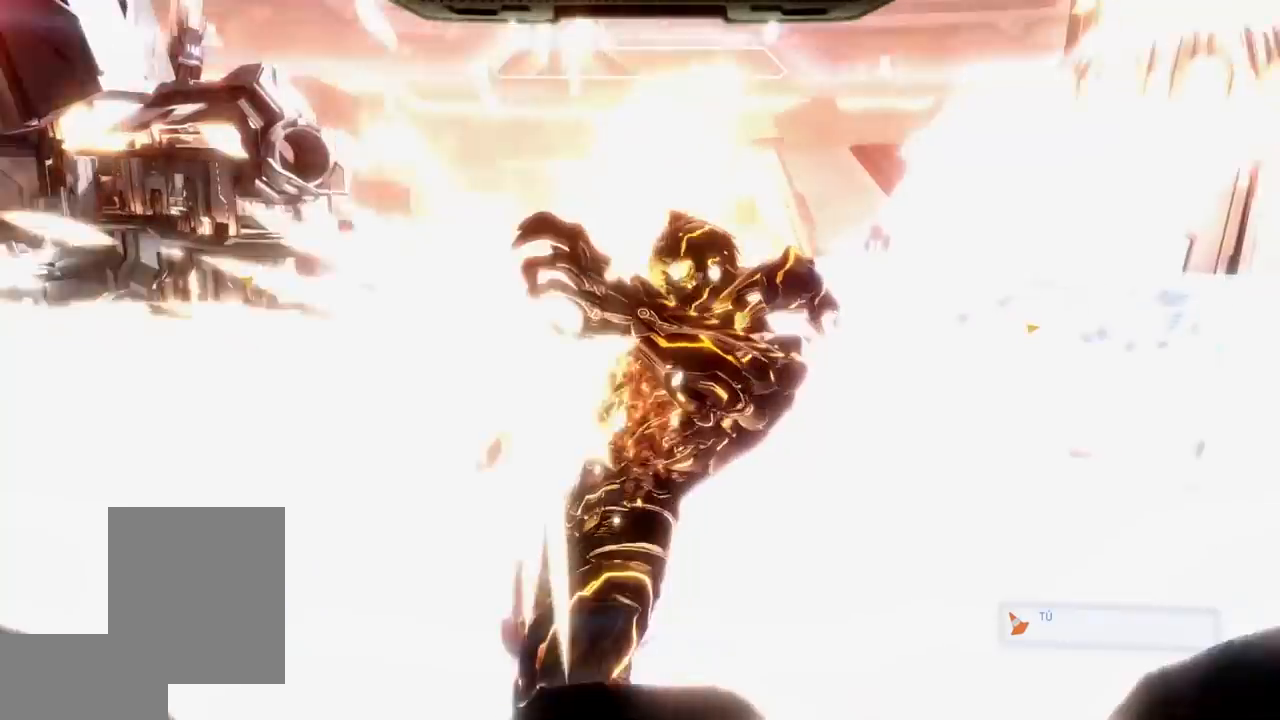
{"buttons": [], "left_stick": "up-left", "right_stick": "center", "events": []}
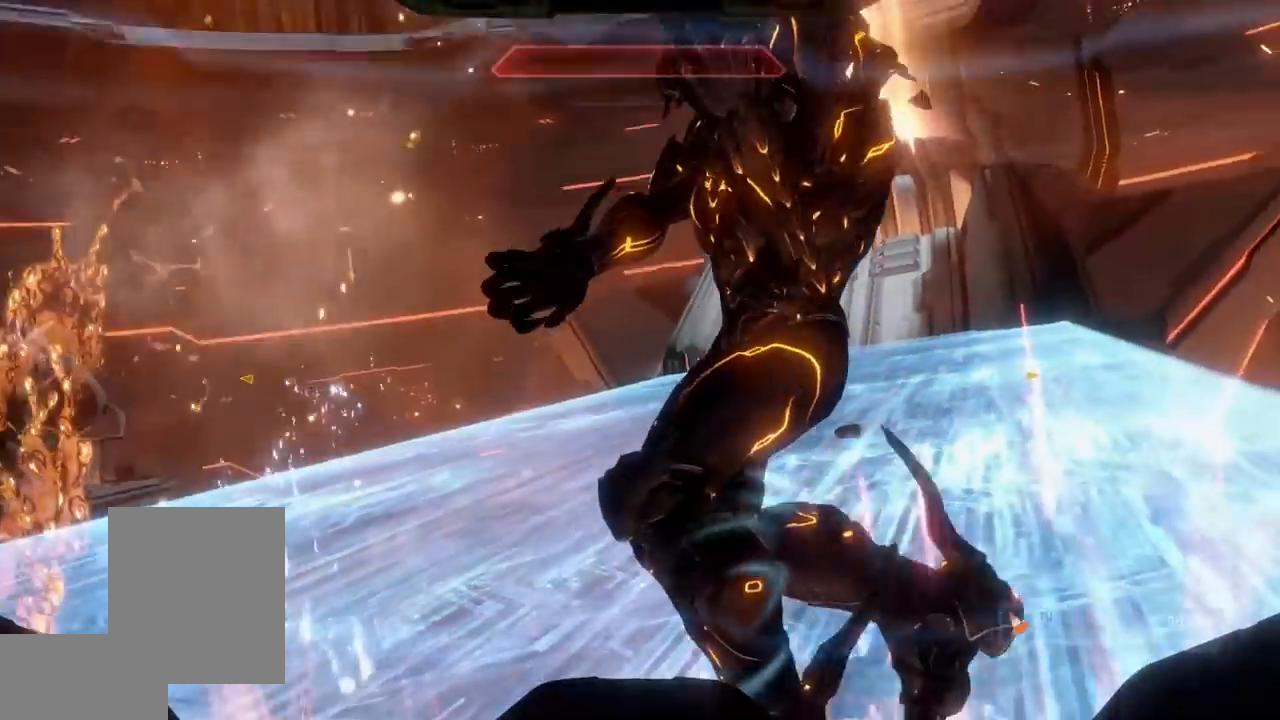
{"buttons": [], "left_stick": "up-left", "right_stick": "center", "events": []}
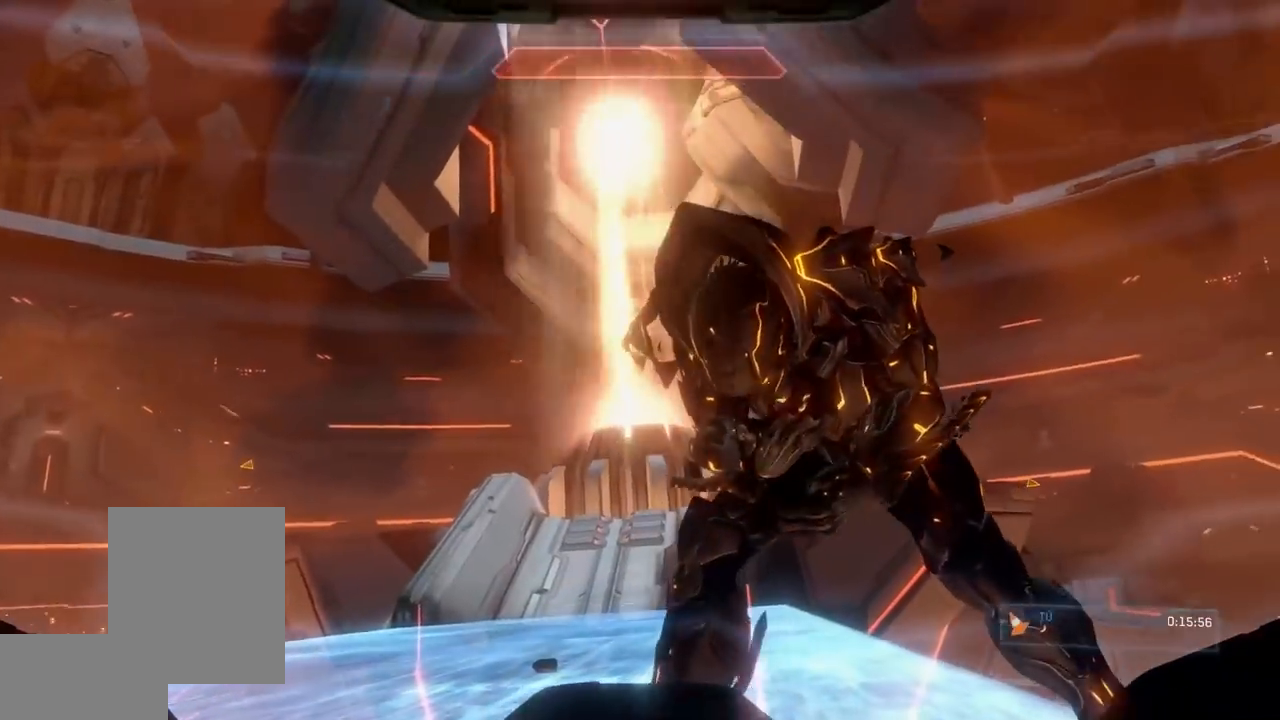
{"buttons": [], "left_stick": "up-left", "right_stick": "center"}
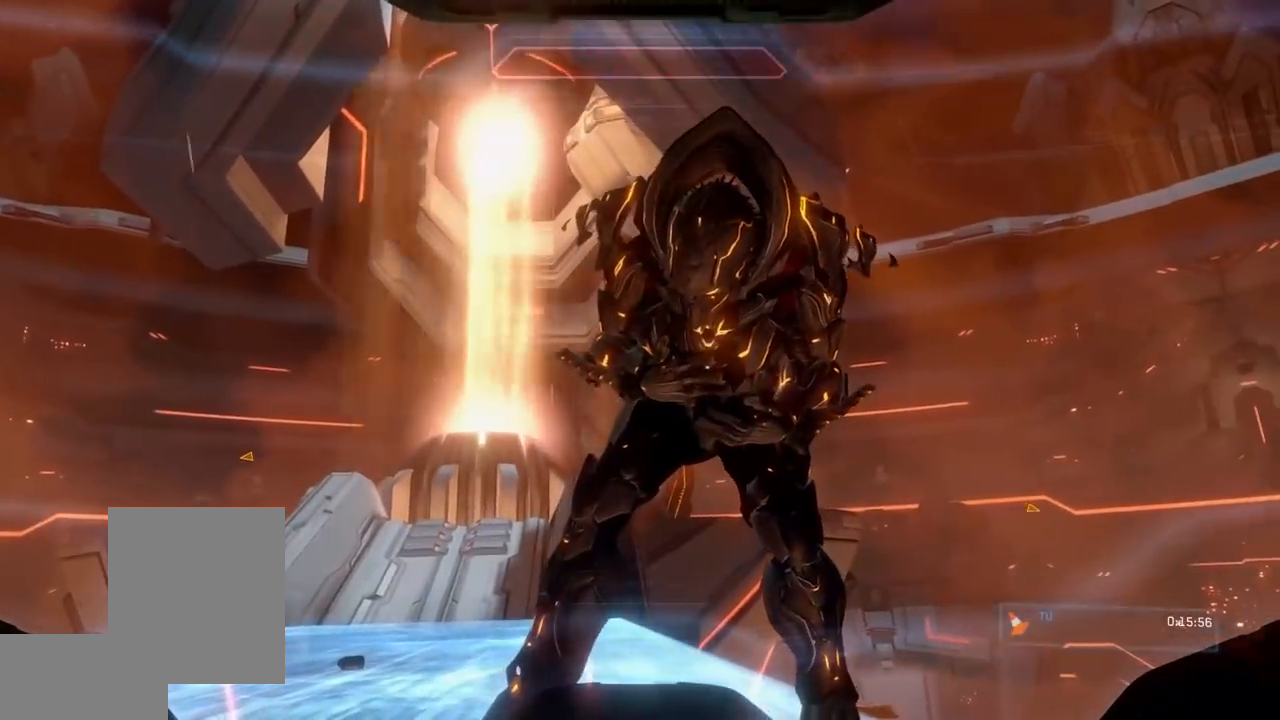
{"buttons": [], "left_stick": "up-left", "right_stick": "center", "events": []}
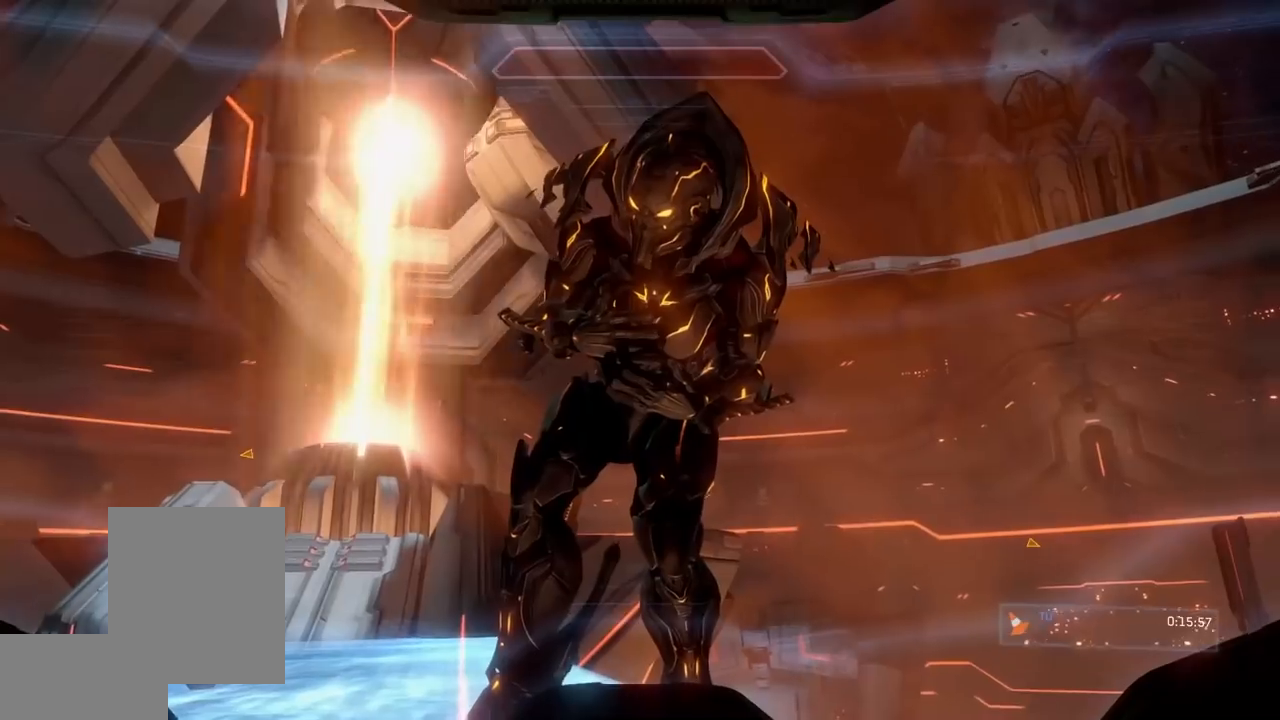
{"buttons": [], "left_stick": "up-left", "right_stick": "center", "events": []}
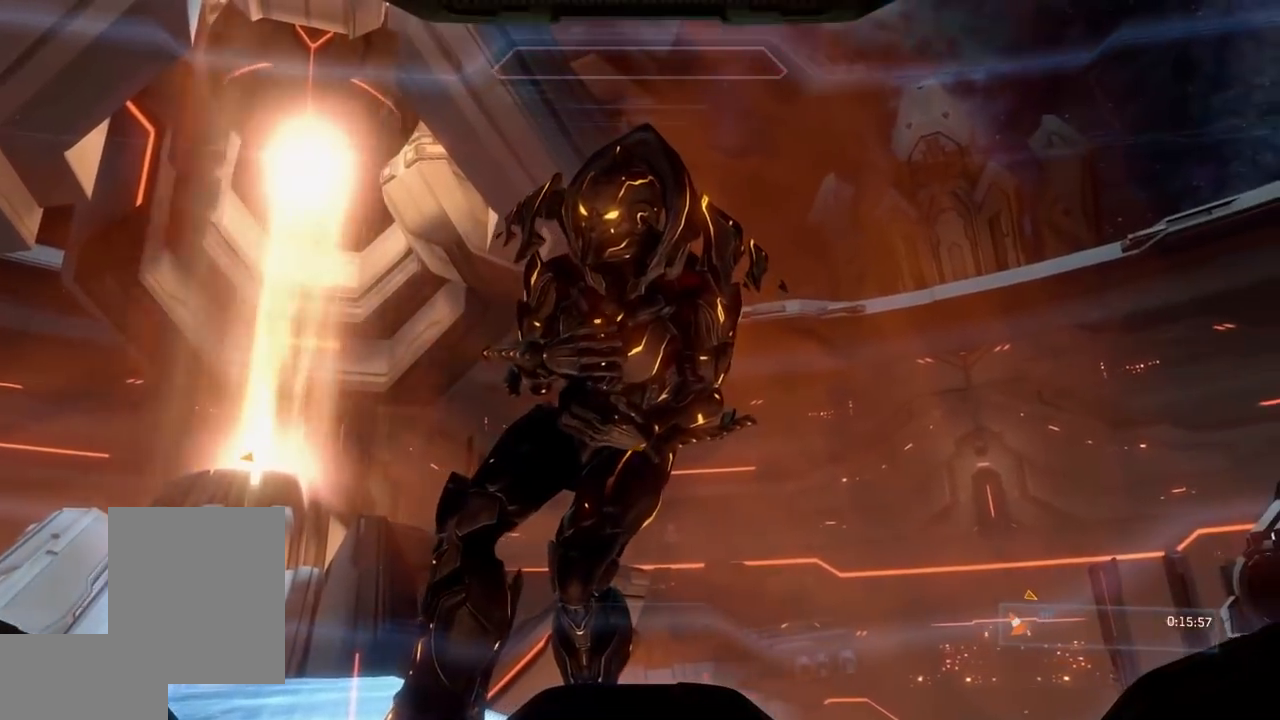
{"buttons": [], "left_stick": "up-left", "right_stick": "center", "events": []}
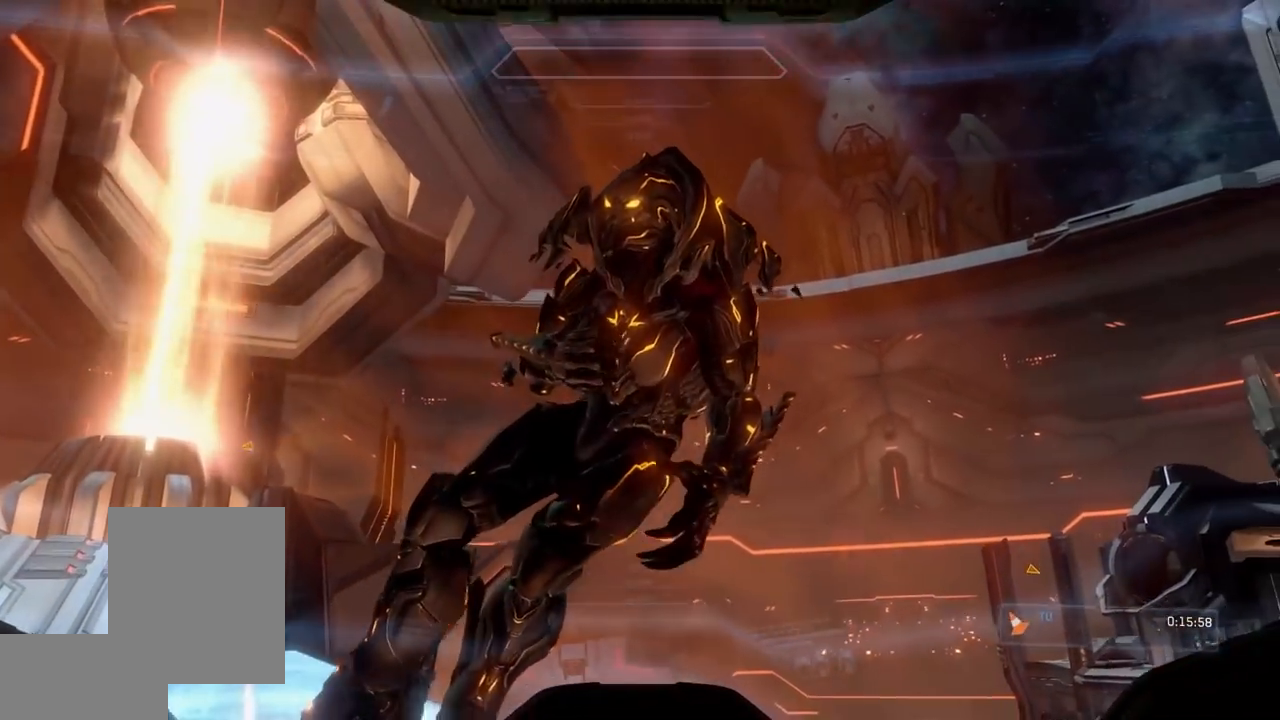
{"buttons": [], "left_stick": "up-left", "right_stick": "center", "events": []}
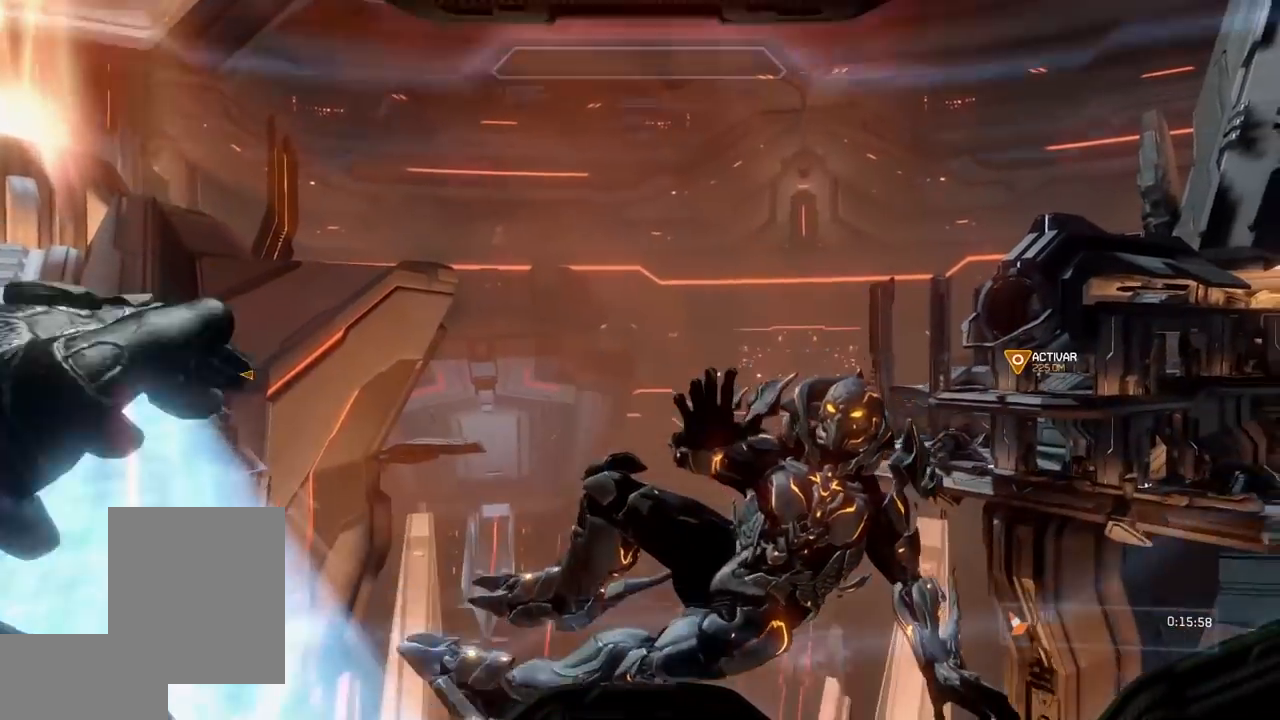
{"buttons": [], "left_stick": "up-left", "right_stick": "center"}
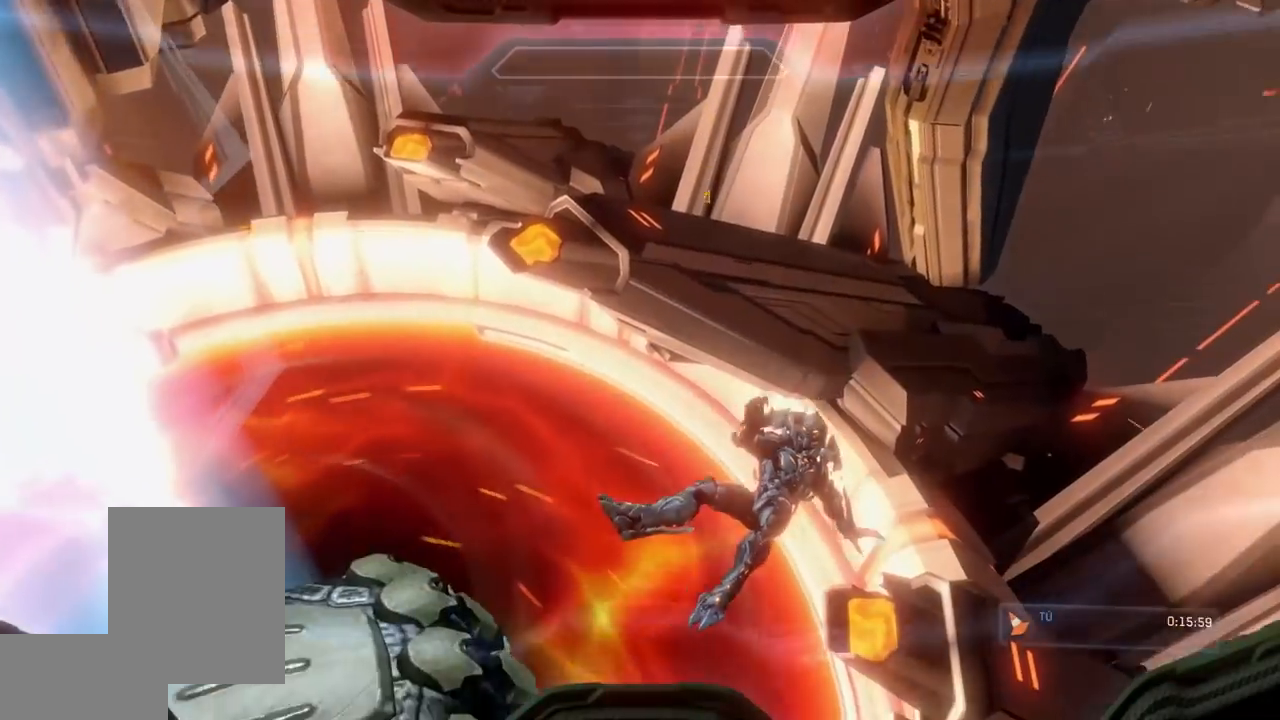
{"buttons": [], "left_stick": "up-left", "right_stick": "center", "events": []}
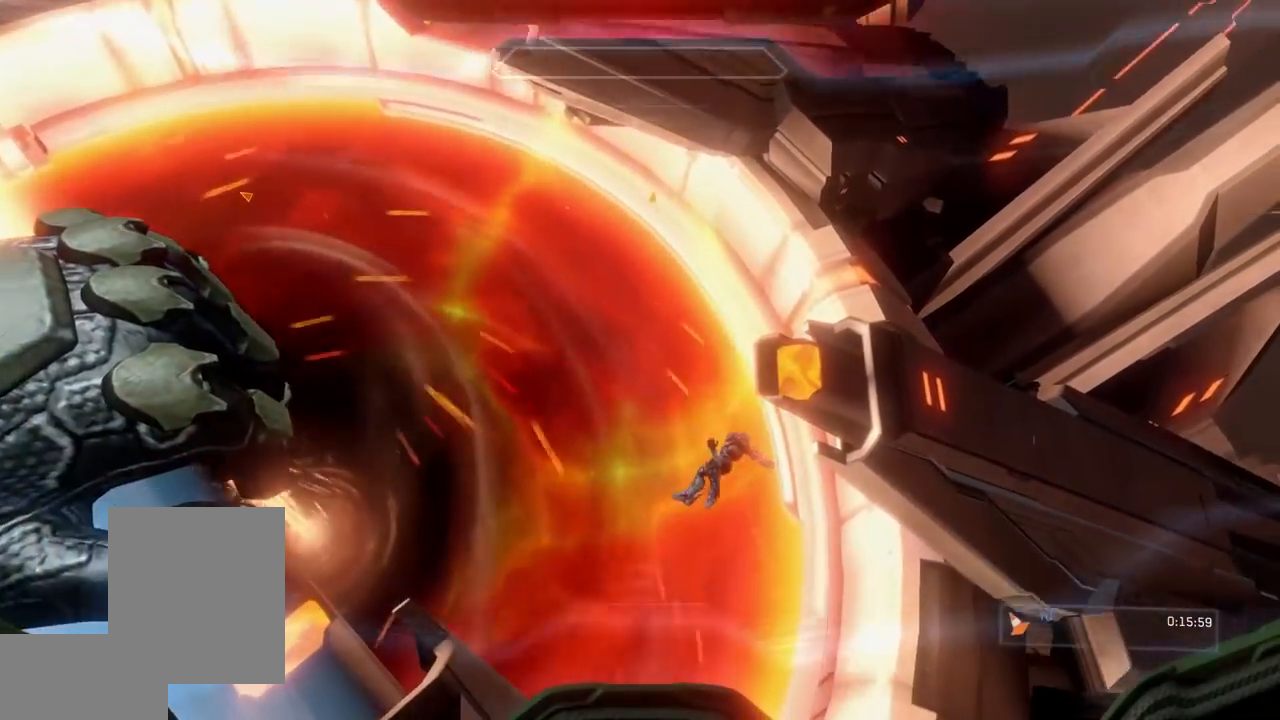
{"buttons": [], "left_stick": "up-left", "right_stick": "center", "events": []}
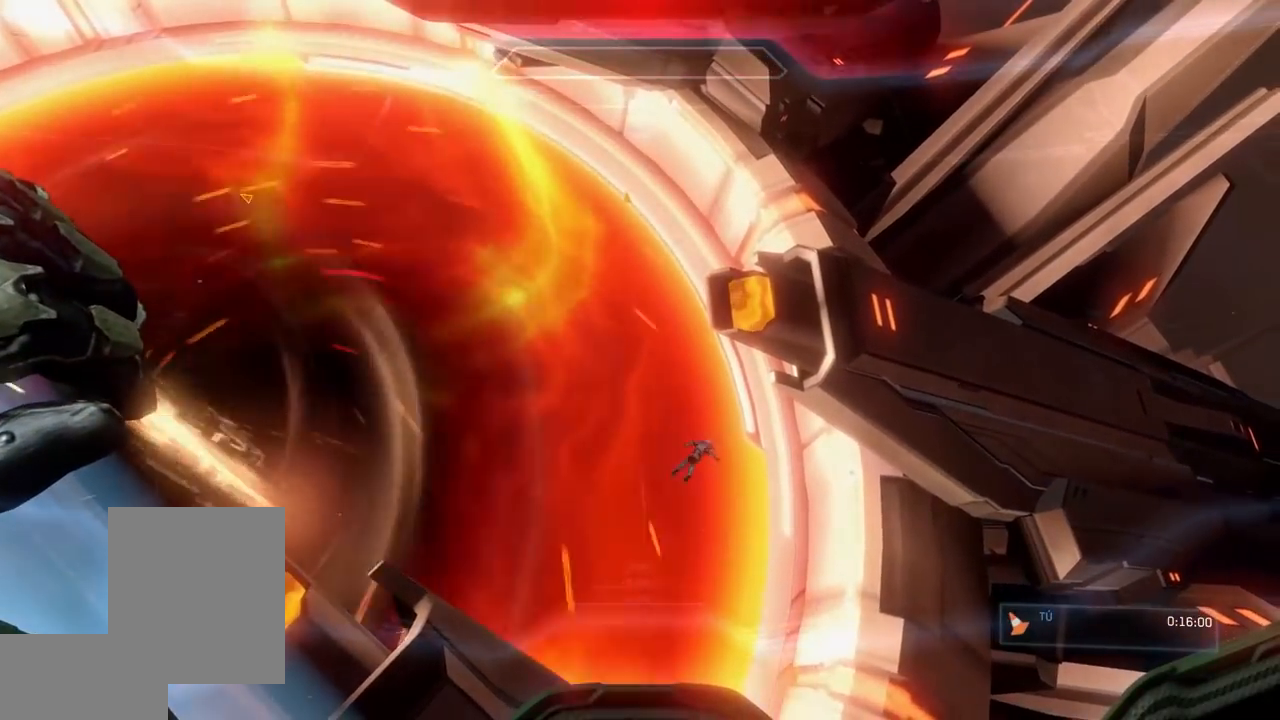
{"buttons": [], "left_stick": "up-left", "right_stick": "center", "events": []}
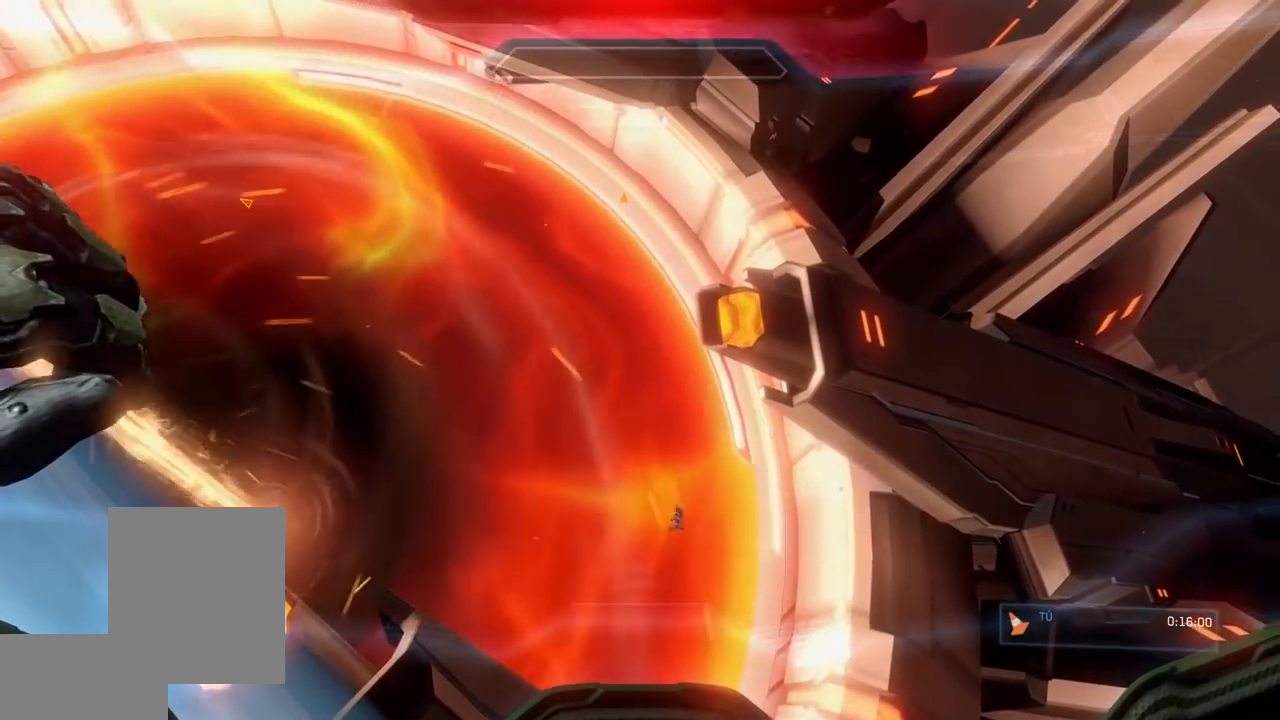
{"buttons": [], "left_stick": "up-left", "right_stick": "center", "events": []}
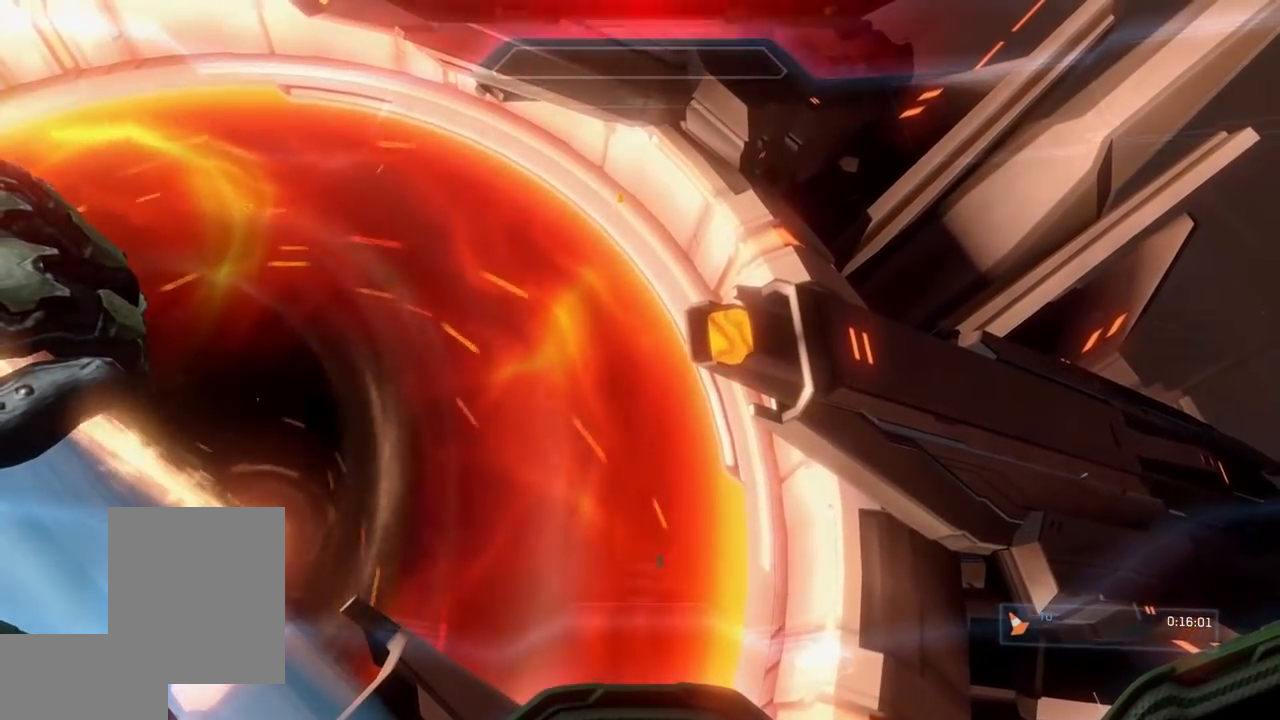
{"buttons": [], "left_stick": "up-left", "right_stick": "center", "events": []}
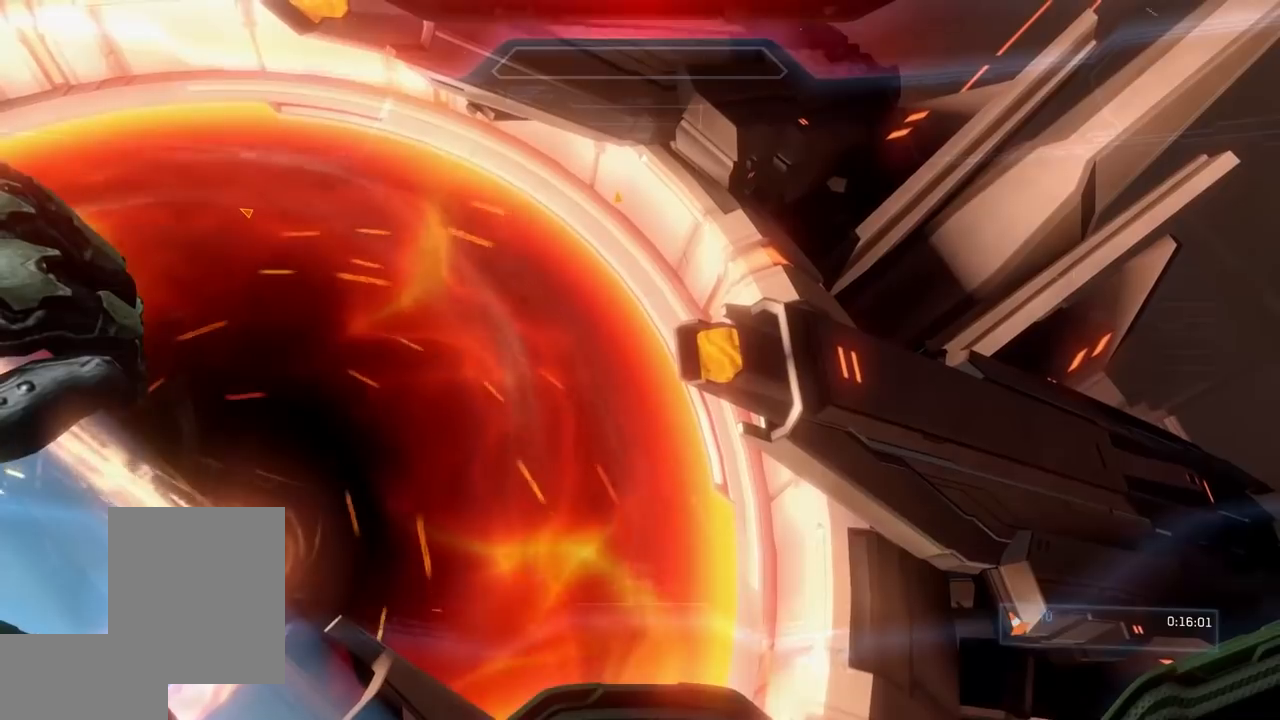
{"buttons": ["X"], "left_stick": "up-left", "right_stick": "left", "events": [[50, "left_stick", "center"], [217, "left_stick", "up-left"], [383, "right_stick", "left"], [417, "X", "down"]]}